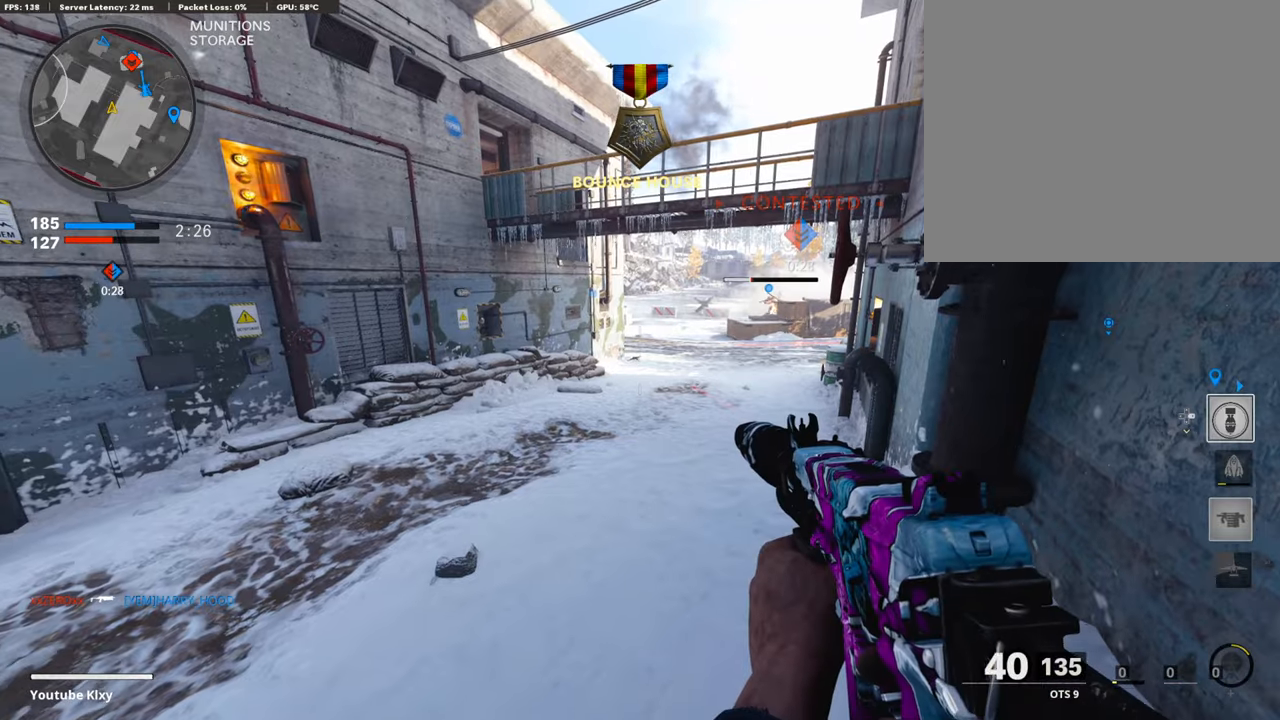
Gameplay with a controller (PlayStation layout); each line is a JSON object with the inputs held at the frame after it. "events" lists button and stick changes between this image and that frame as [ms after this image, input, new state], when the widget could be followed in between.
{"buttons": [], "left_stick": "center", "right_stick": "center", "events": [[151, "left_stick", "up-right"], [353, "left_stick", "left"], [403, "left_stick", "center"]]}
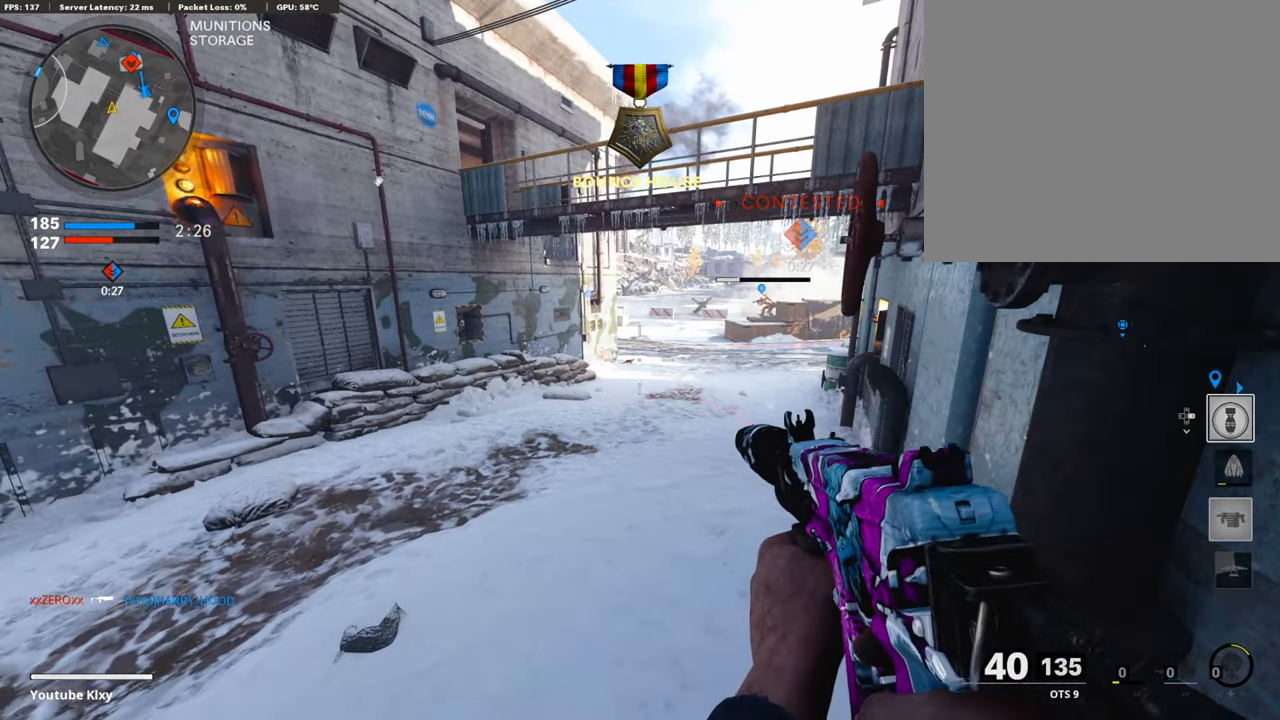
{"buttons": ["L3", "R3"], "left_stick": "up", "right_stick": "up-right", "events": [[101, "left_stick", "up"], [185, "L3", "down"], [269, "right_stick", "right"], [404, "right_stick", "up-right"], [437, "R3", "down"]]}
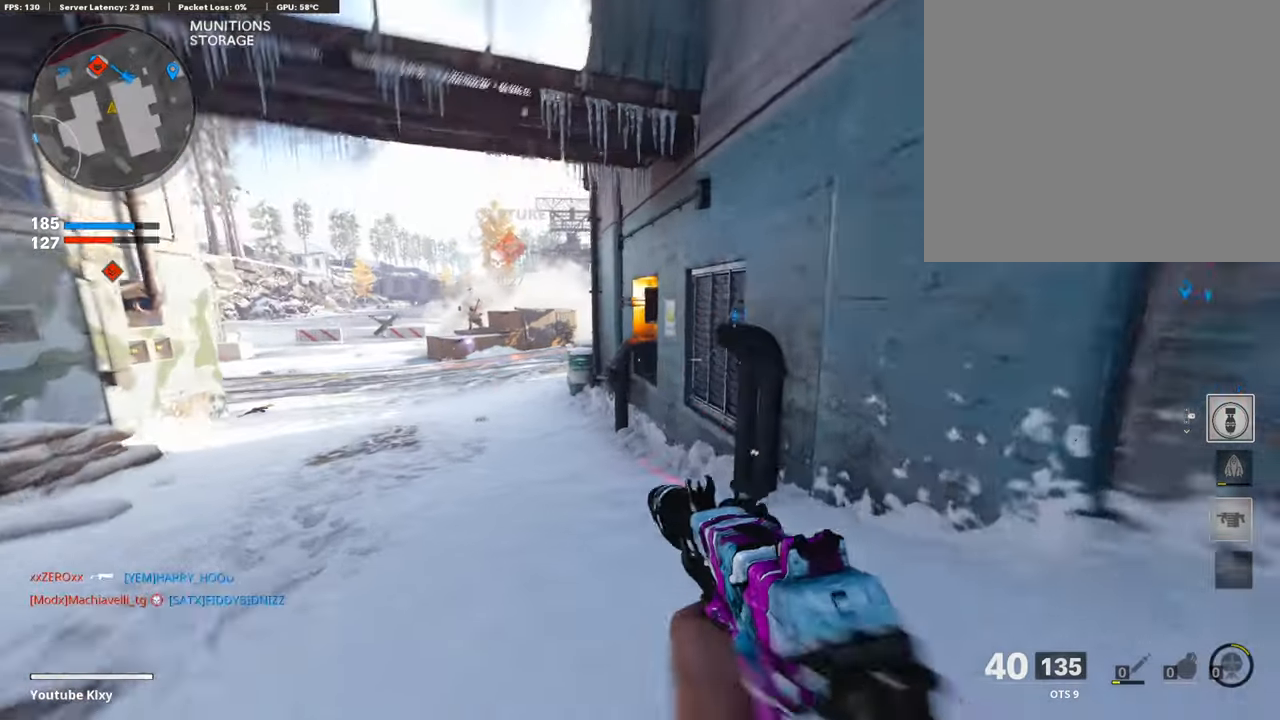
{"buttons": ["L1"], "left_stick": "up-right", "right_stick": "up-left", "events": [[50, "L3", "up"], [50, "R3", "up"], [50, "right_stick", "center"], [201, "L1", "down"], [302, "right_stick", "left"], [353, "L1", "up"], [370, "L1", "down"], [420, "right_stick", "up-left"], [487, "left_stick", "up-right"]]}
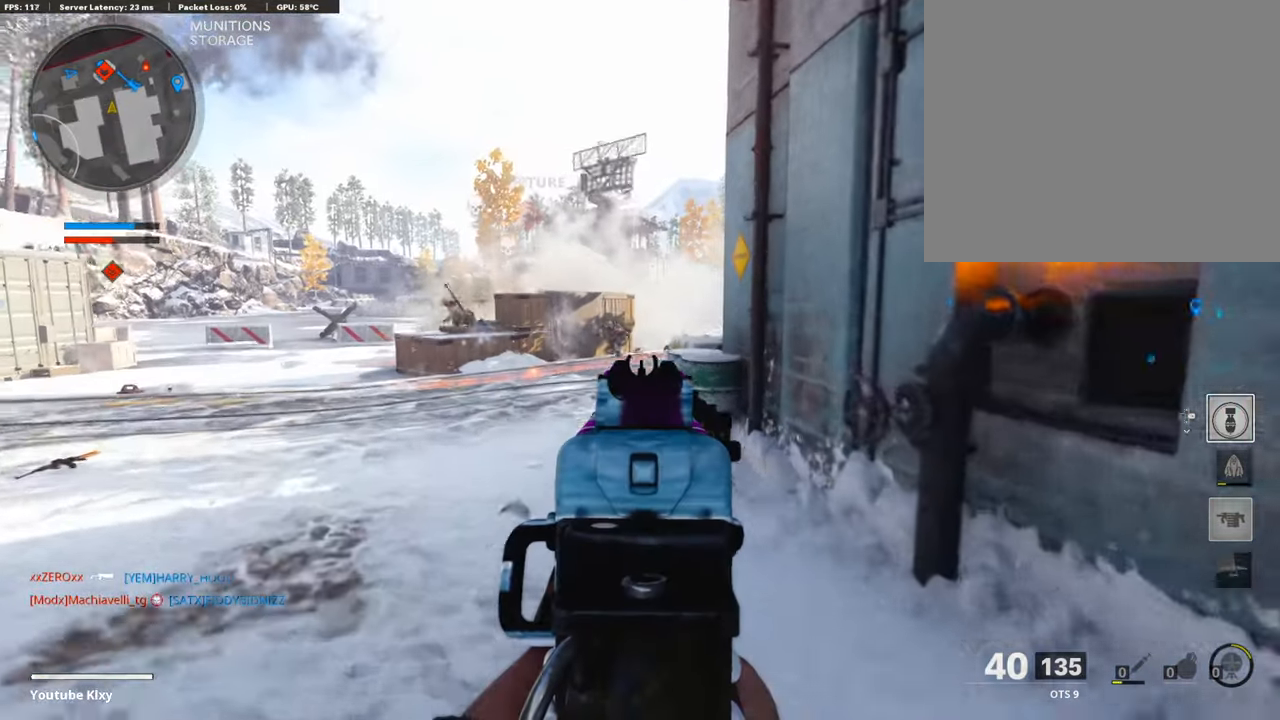
{"buttons": ["L1", "R1"], "left_stick": "right", "right_stick": "down", "events": [[185, "R1", "down"], [185, "left_stick", "left"], [253, "right_stick", "center"], [303, "left_stick", "right"], [303, "right_stick", "right"], [387, "right_stick", "down"]]}
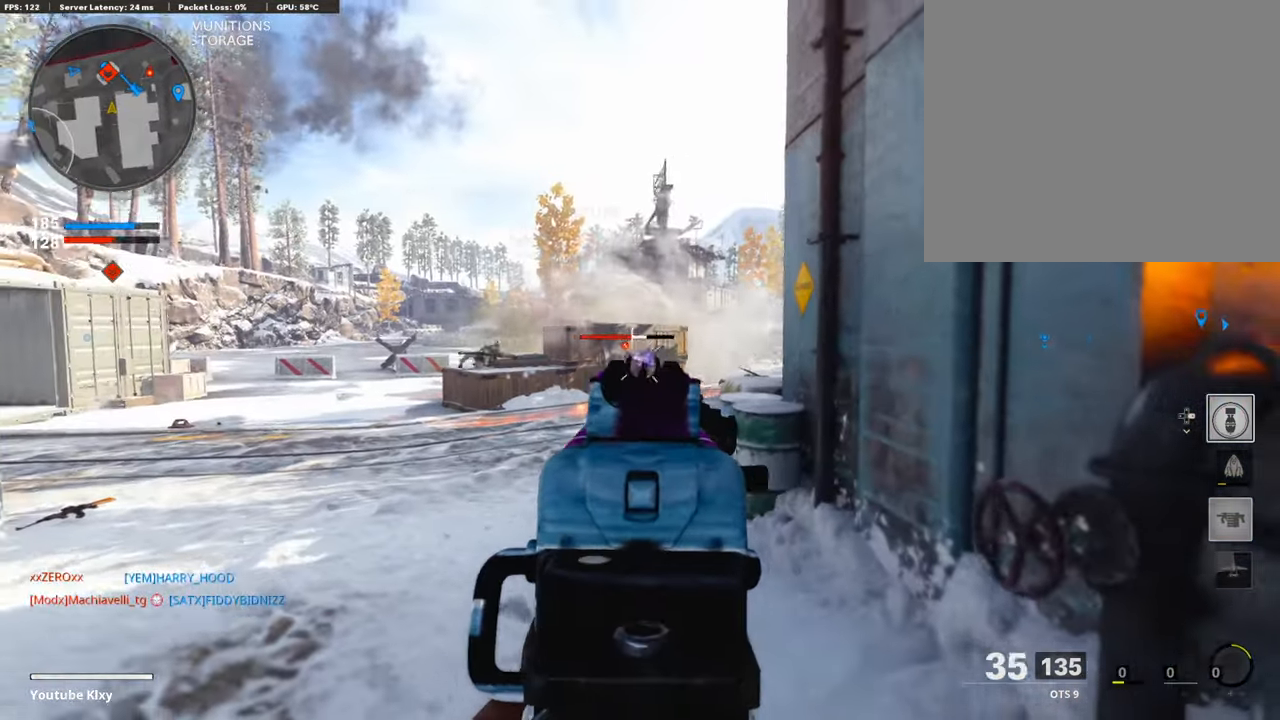
{"buttons": ["R1"], "left_stick": "down", "right_stick": "down-left", "events": [[50, "left_stick", "down-right"], [151, "left_stick", "down"], [185, "right_stick", "center"], [353, "right_stick", "down-left"], [370, "L1", "up"]]}
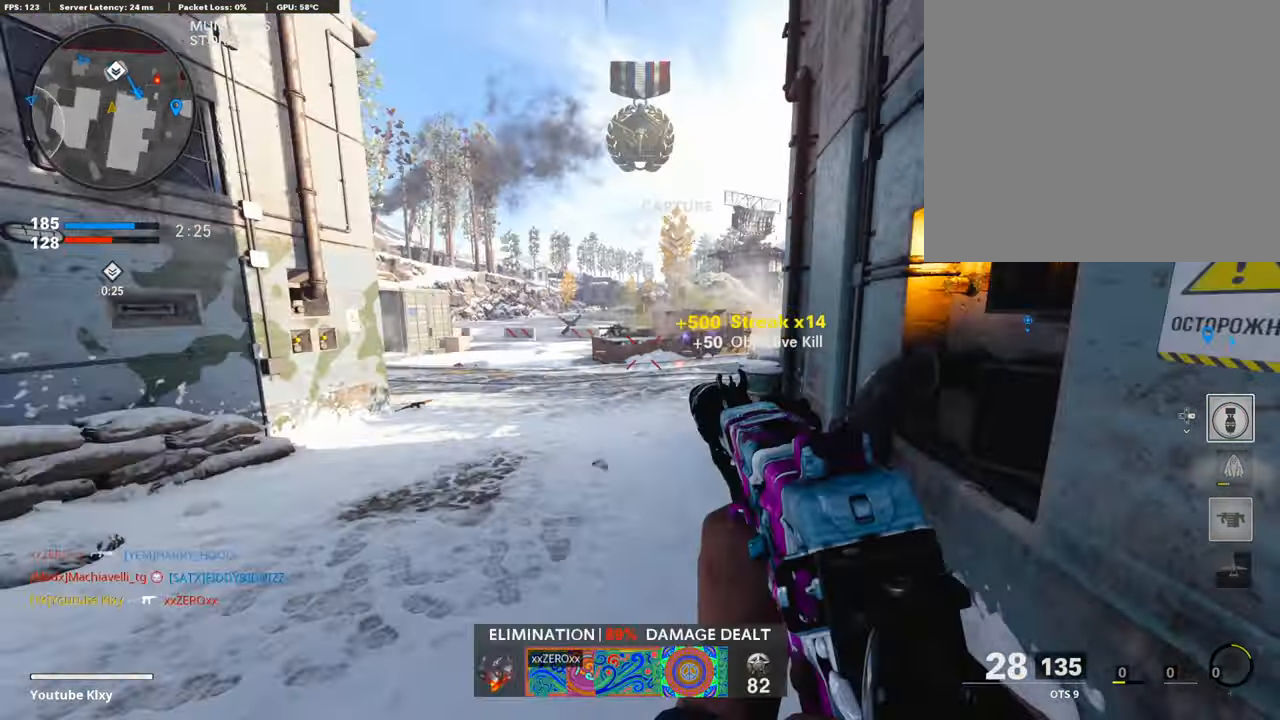
{"buttons": [], "left_stick": "right", "right_stick": "center", "events": [[34, "R1", "up"], [34, "right_stick", "left"], [68, "left_stick", "down-left"], [253, "left_stick", "up-left"], [320, "L3", "down"], [353, "right_stick", "center"], [404, "L3", "up"], [471, "left_stick", "right"]]}
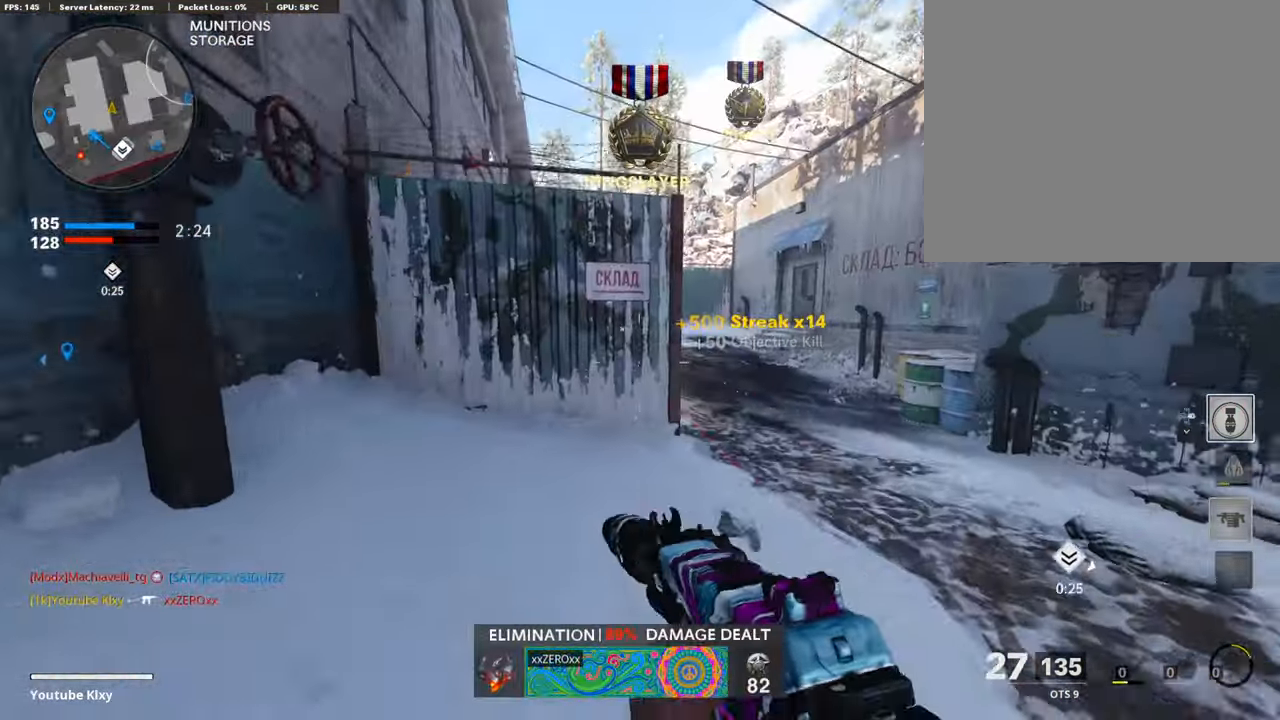
{"buttons": ["L1", "R3"], "left_stick": "right", "right_stick": "up-left", "events": [[50, "L1", "down"], [50, "right_stick", "up"], [286, "right_stick", "up-left"], [336, "R3", "down"]]}
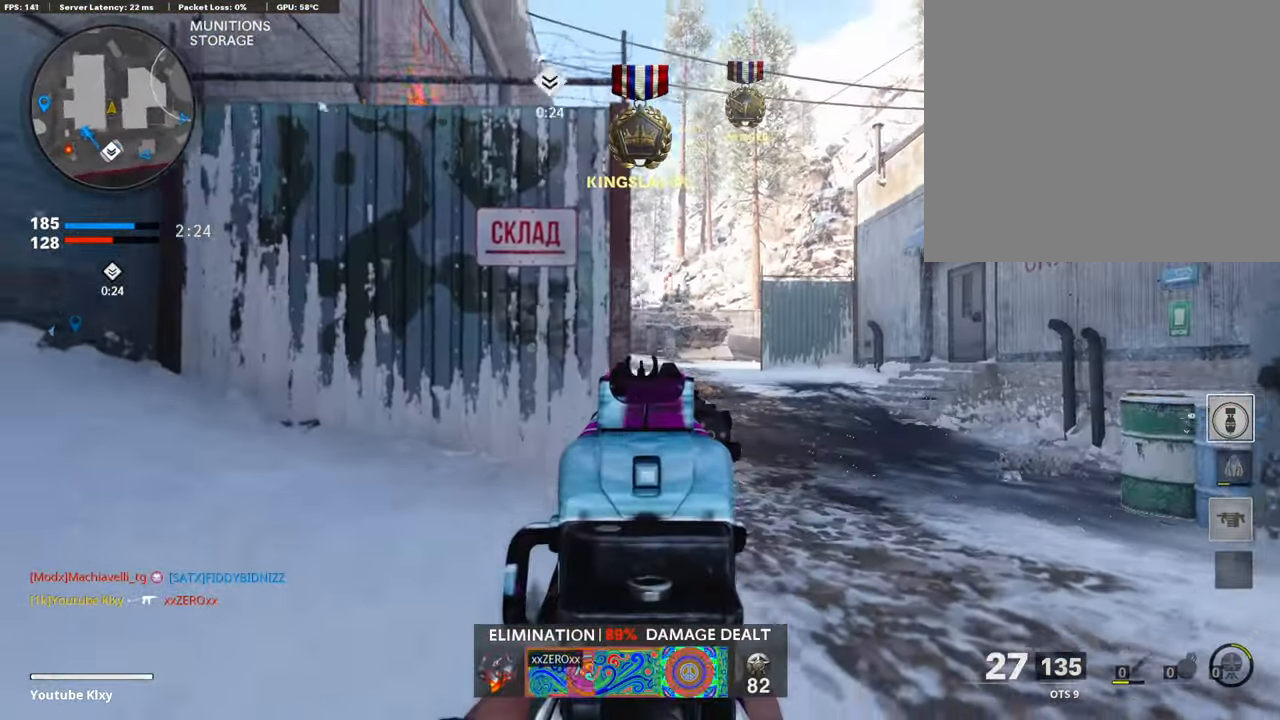
{"buttons": ["L1"], "left_stick": "right", "right_stick": "center", "events": [[135, "right_stick", "center"], [354, "R3", "up"]]}
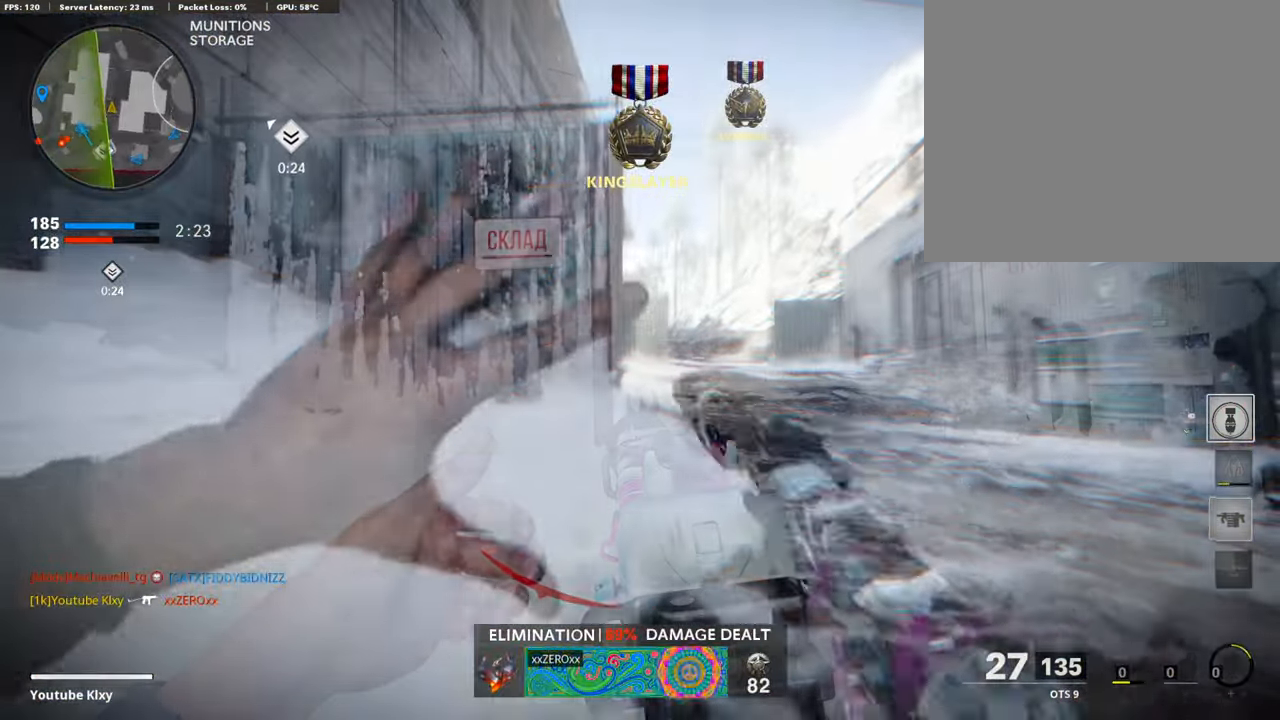
{"buttons": [], "left_stick": "up-left", "right_stick": "center", "events": [[17, "L1", "up"], [34, "SQUARE", "down"], [34, "left_stick", "up-left"], [67, "CROSS", "down"], [134, "SQUARE", "up"], [151, "right_stick", "left"], [168, "CROSS", "up"], [303, "SQUARE", "down"], [353, "right_stick", "center"], [370, "L3", "down"], [437, "SQUARE", "up"], [488, "L3", "up"]]}
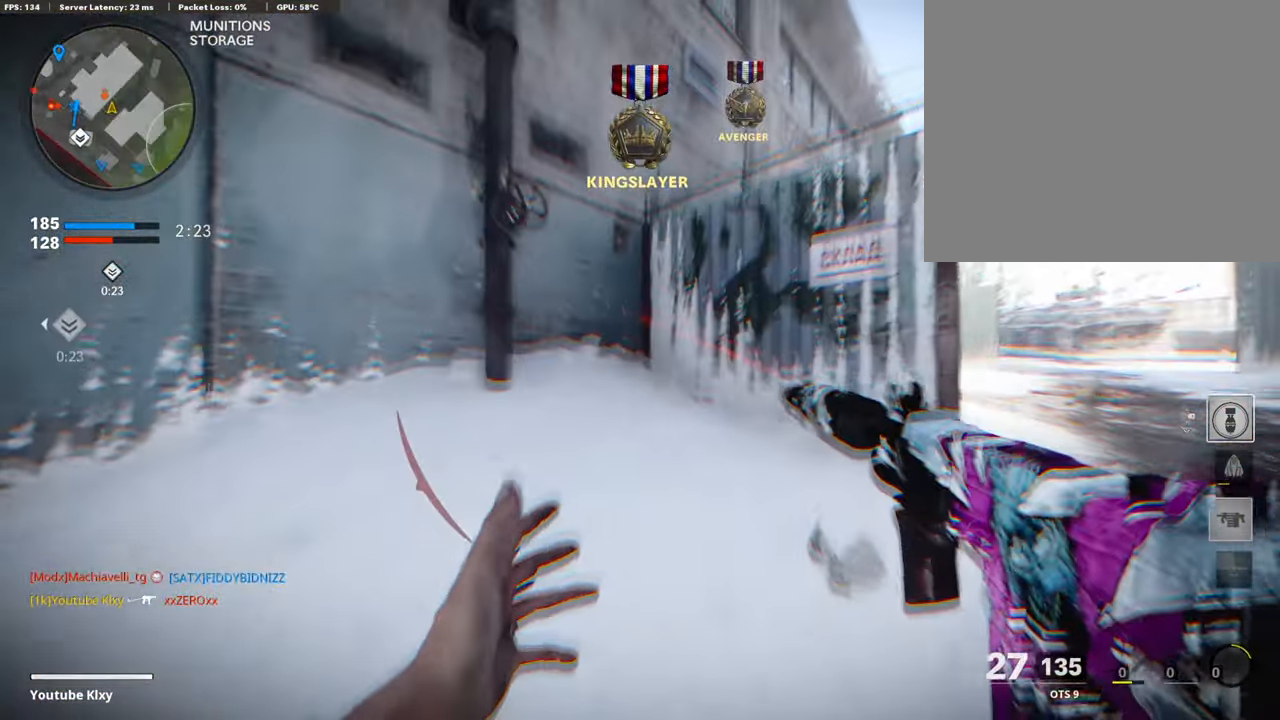
{"buttons": [], "left_stick": "up-left", "right_stick": "center", "events": [[84, "L3", "down"], [101, "right_stick", "right"], [236, "L3", "up"], [236, "SQUARE", "down"], [253, "right_stick", "center"], [337, "SQUARE", "up"]]}
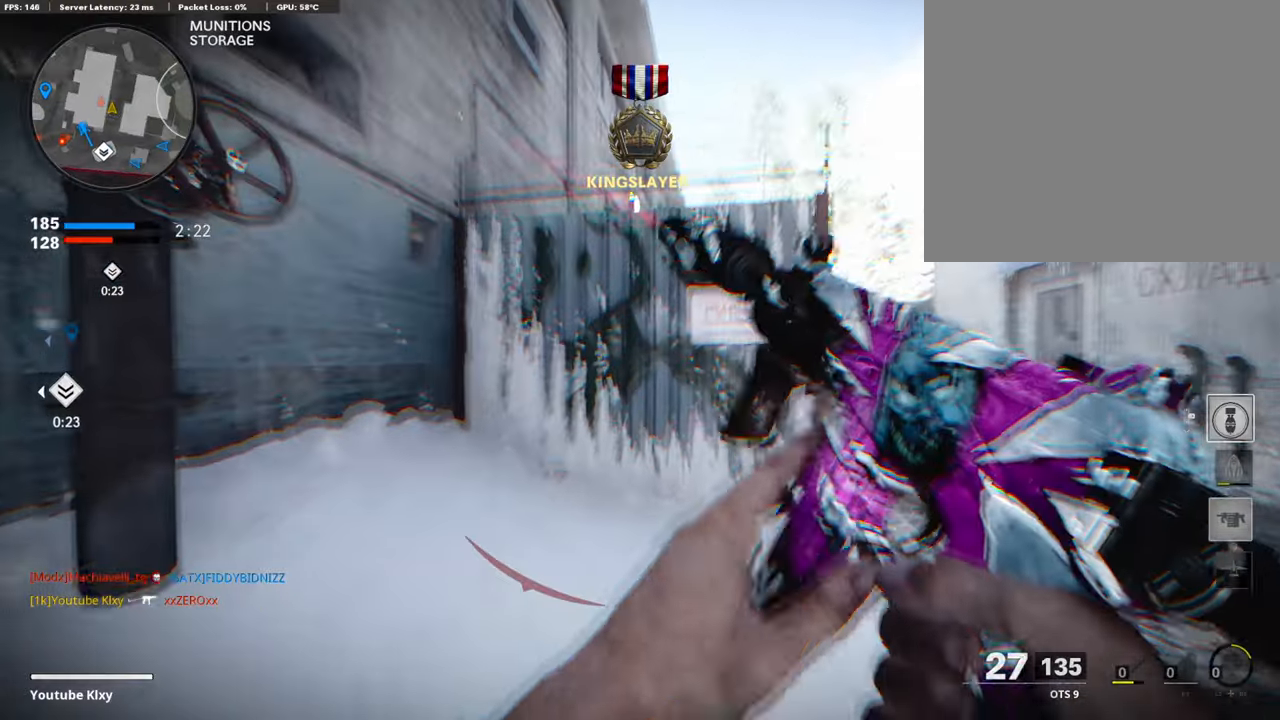
{"buttons": [], "left_stick": "left", "right_stick": "center", "events": [[118, "right_stick", "up"], [235, "right_stick", "down-right"], [404, "left_stick", "left"], [420, "right_stick", "center"]]}
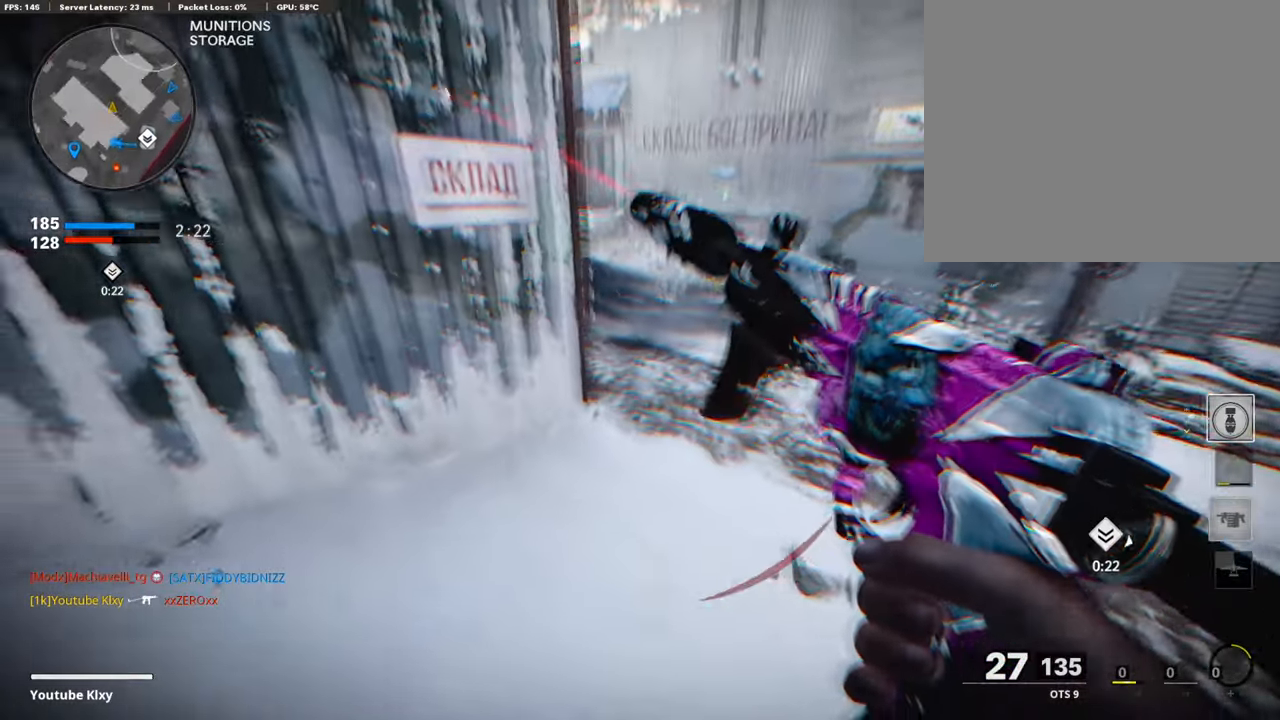
{"buttons": [], "left_stick": "down-left", "right_stick": "center", "events": [[16, "right_stick", "right"], [184, "right_stick", "center"], [336, "right_stick", "right"], [420, "left_stick", "down-left"], [454, "right_stick", "center"]]}
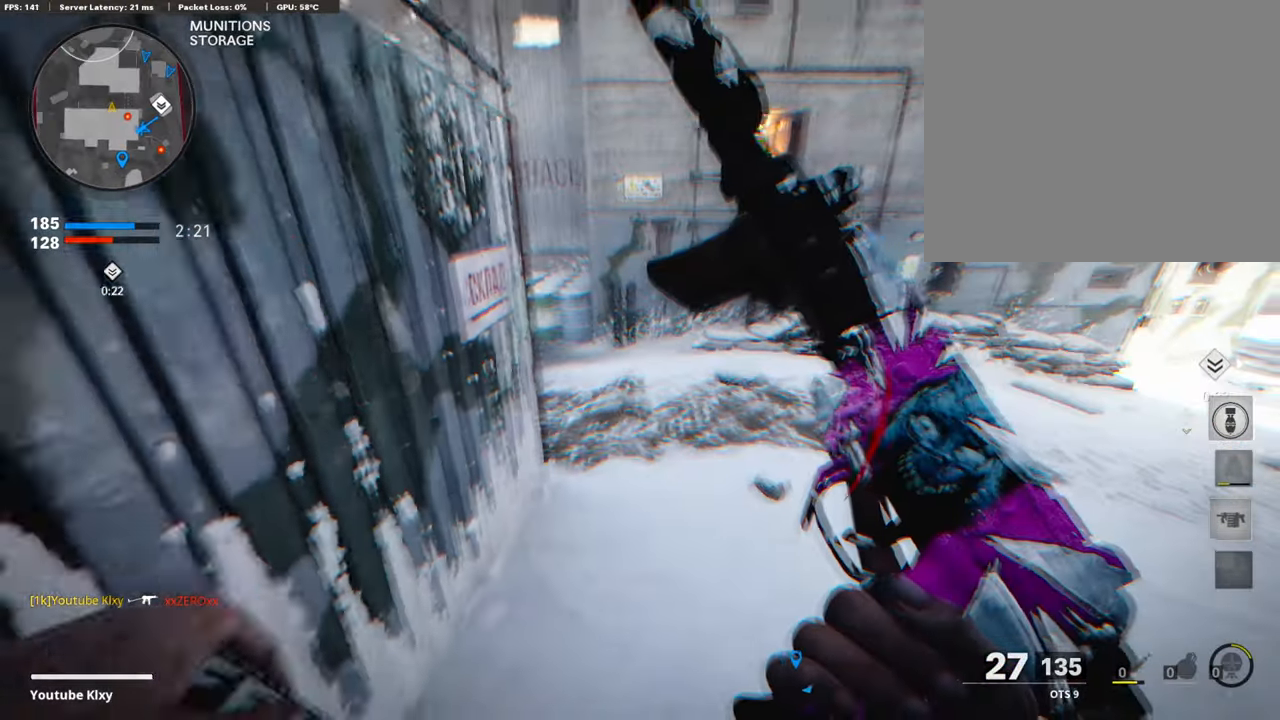
{"buttons": [], "left_stick": "center", "right_stick": "center", "events": [[135, "left_stick", "center"]]}
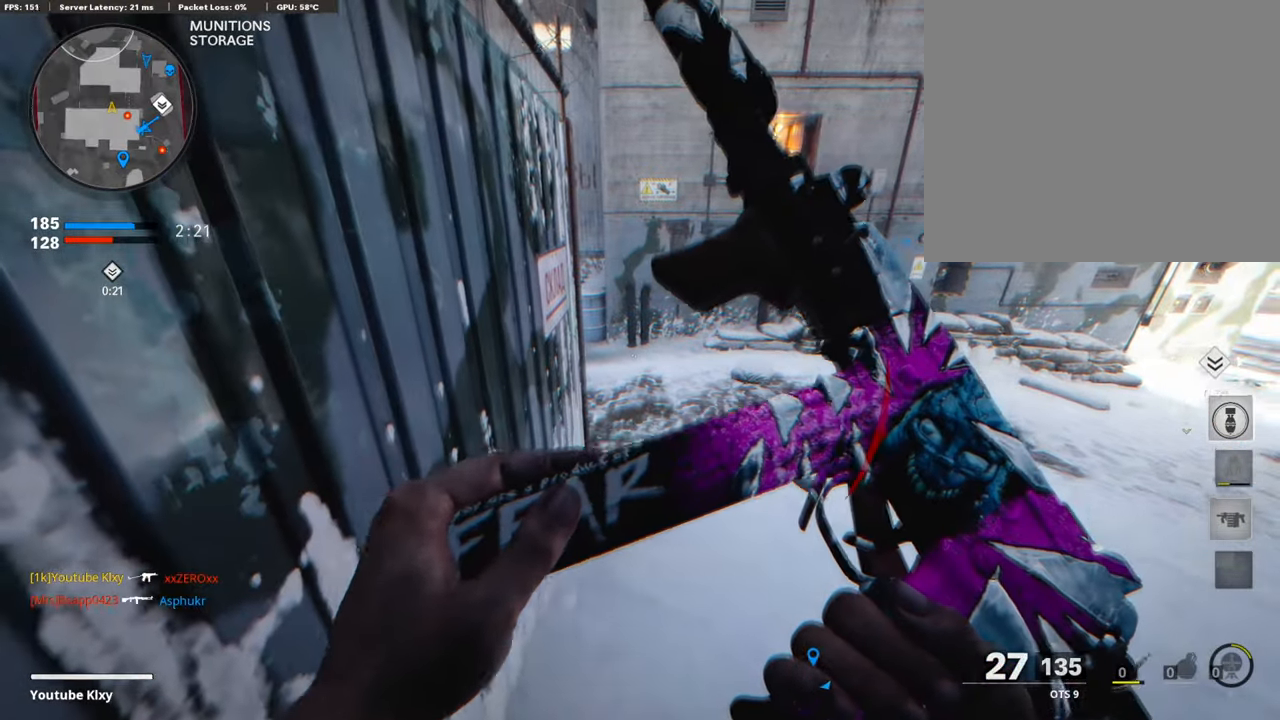
{"buttons": [], "left_stick": "right", "right_stick": "center", "events": [[152, "TRIANGLE", "down"], [219, "left_stick", "right"], [236, "TRIANGLE", "up"], [286, "TRIANGLE", "down"], [387, "TRIANGLE", "up"]]}
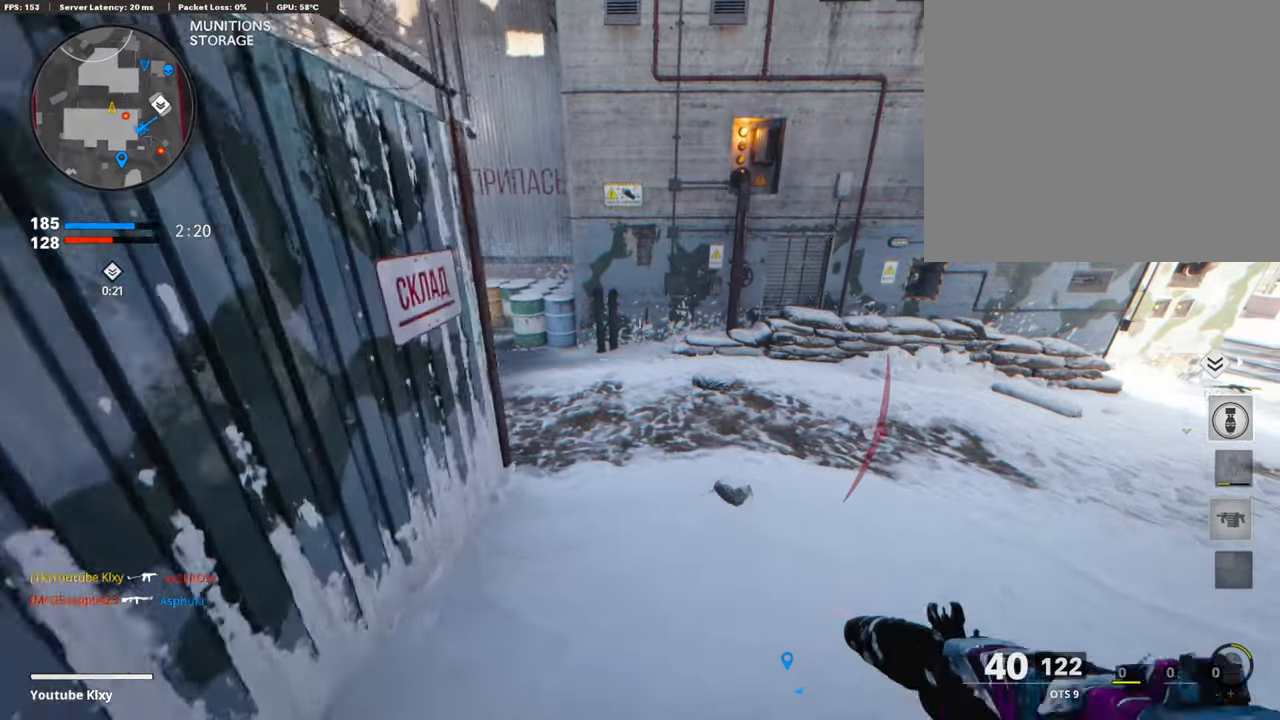
{"buttons": [], "left_stick": "up", "right_stick": "up-left", "events": [[84, "left_stick", "up-right"], [135, "right_stick", "left"], [168, "L3", "down"], [353, "right_stick", "up-left"], [370, "L3", "up"], [370, "left_stick", "up"]]}
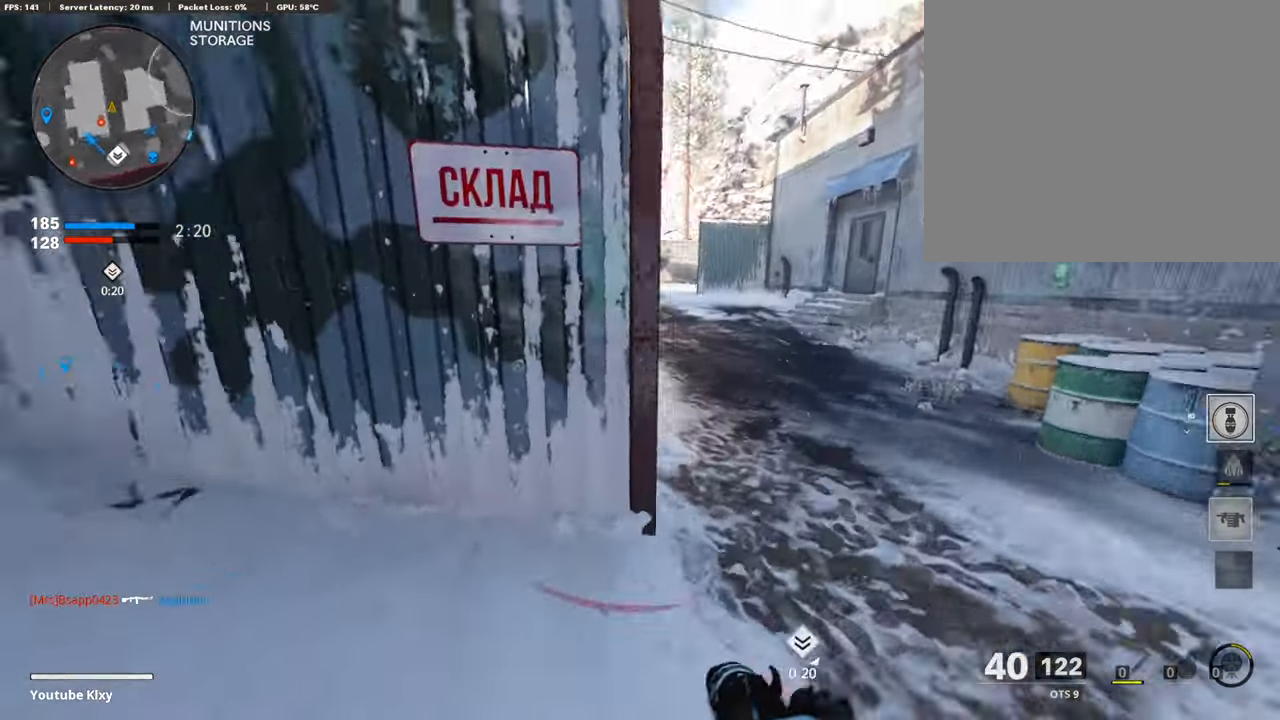
{"buttons": ["L3"], "left_stick": "up", "right_stick": "up", "events": [[33, "R3", "down"], [201, "R3", "up"], [302, "right_stick", "up"], [319, "L1", "down"], [420, "L1", "up"], [504, "L3", "down"]]}
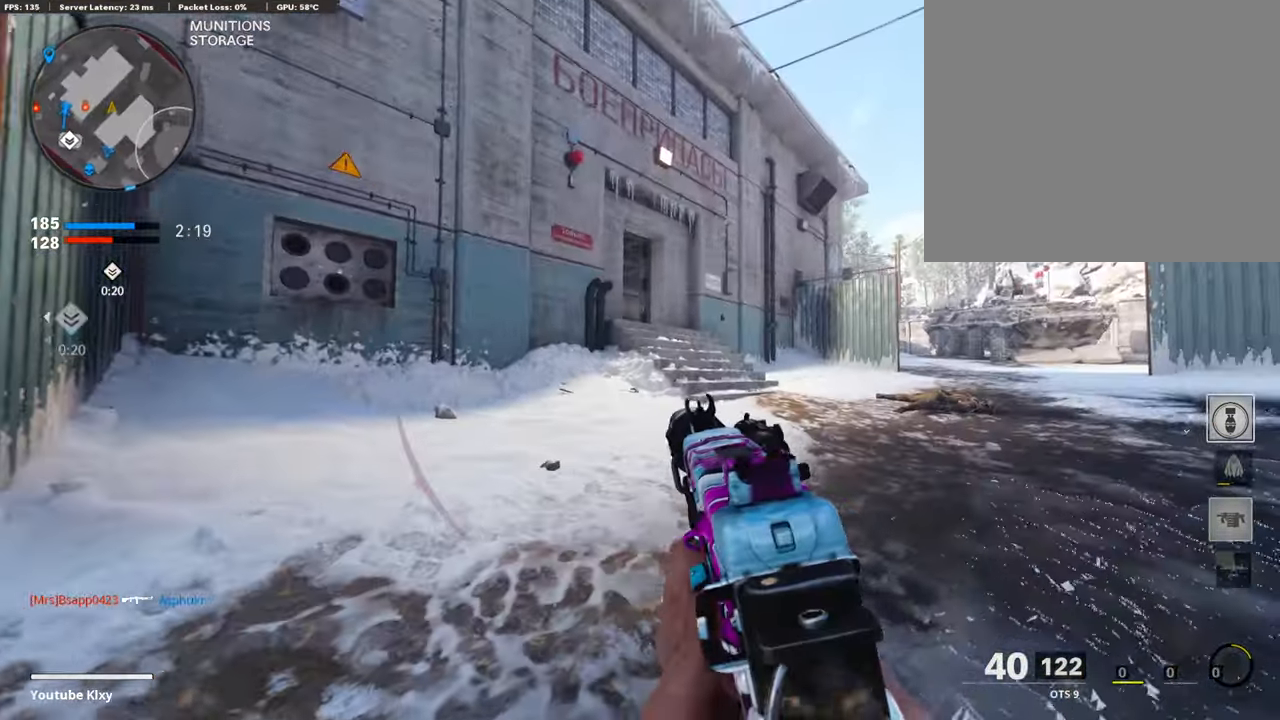
{"buttons": [], "left_stick": "up", "right_stick": "center", "events": [[185, "L3", "up"], [185, "right_stick", "center"]]}
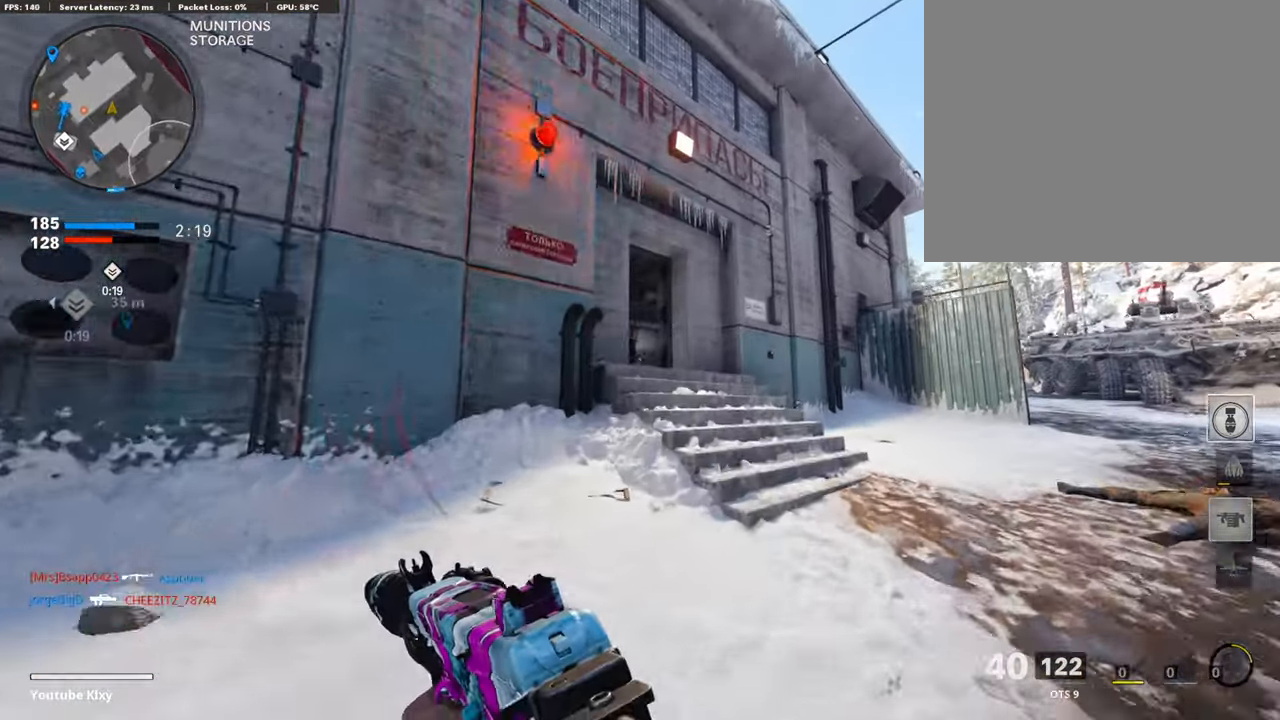
{"buttons": [], "left_stick": "up", "right_stick": "center", "events": [[302, "CROSS", "down"], [386, "CROSS", "up"], [403, "right_stick", "left"], [487, "right_stick", "center"]]}
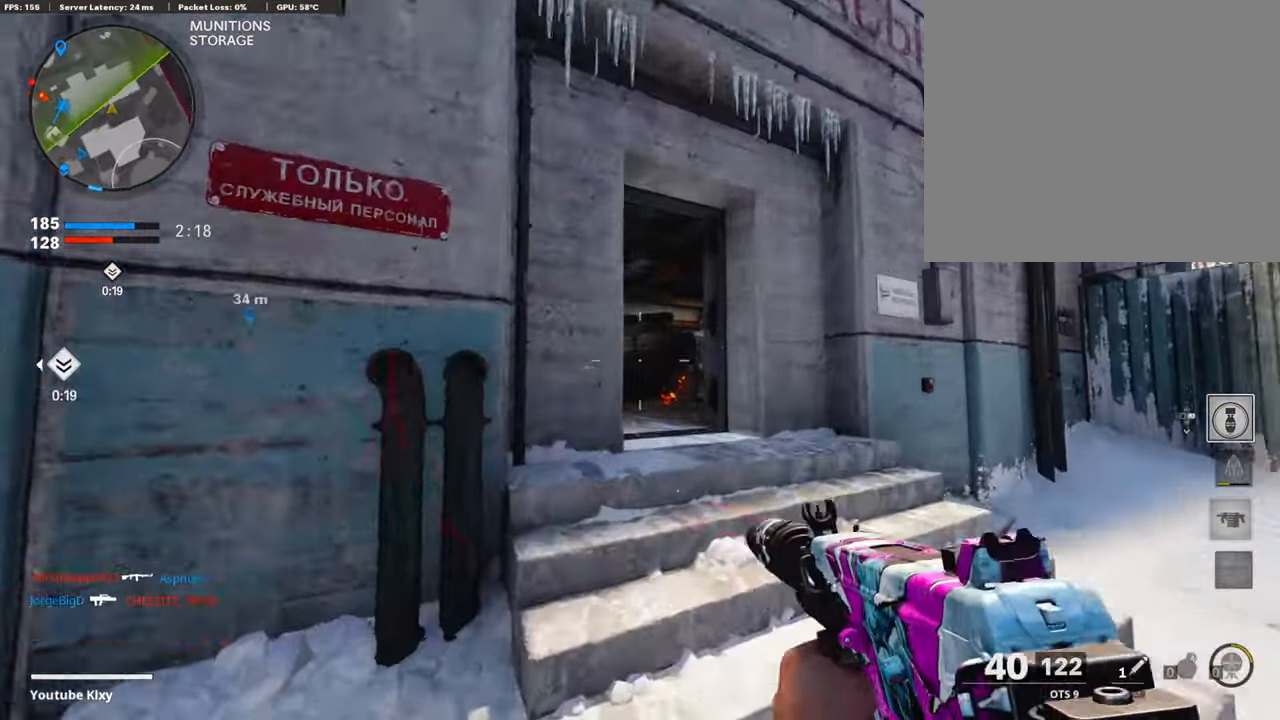
{"buttons": ["L1"], "left_stick": "down-right", "right_stick": "down-left", "events": [[84, "TRIANGLE", "down"], [168, "TRIANGLE", "up"], [202, "L3", "down"], [202, "TRIANGLE", "down"], [286, "TRIANGLE", "up"], [320, "L3", "up"], [421, "L1", "down"], [421, "left_stick", "right"], [437, "right_stick", "down-left"], [471, "left_stick", "down-right"]]}
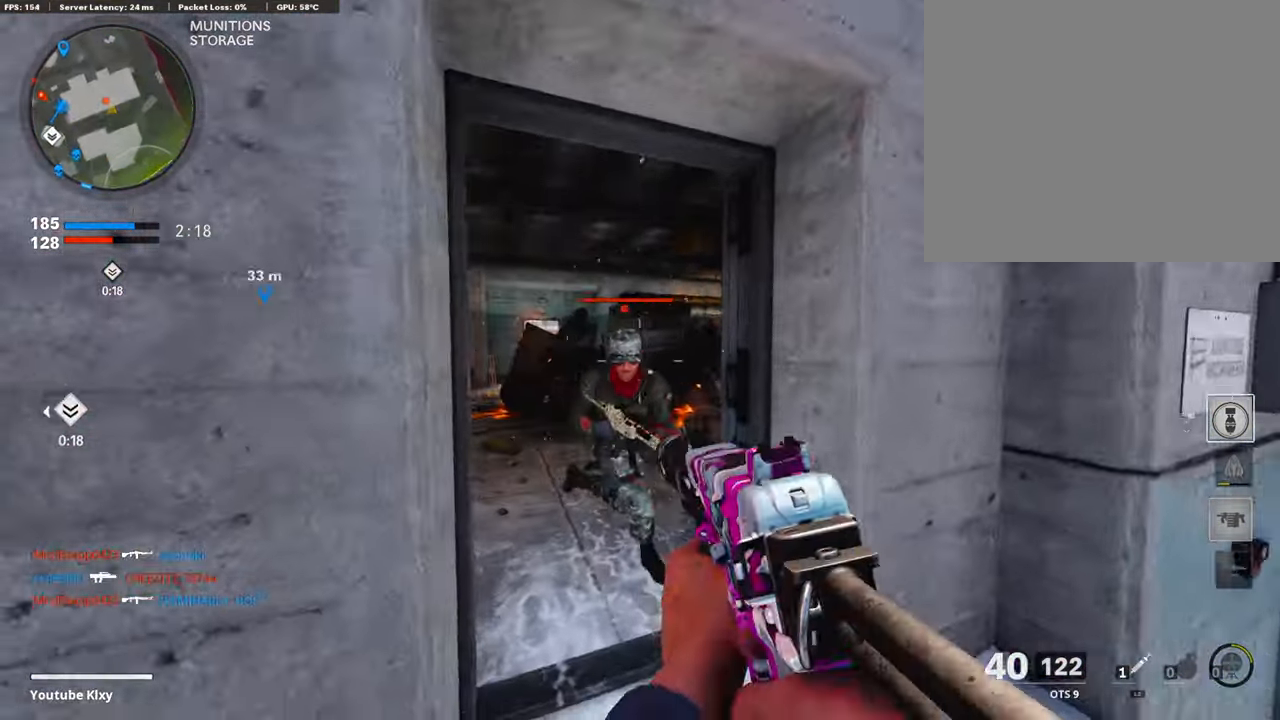
{"buttons": ["L1", "R1"], "left_stick": "down", "right_stick": "center", "events": [[16, "left_stick", "down"], [67, "R1", "down"], [67, "left_stick", "down-left"], [101, "right_stick", "down"], [134, "L1", "up"], [218, "right_stick", "center"], [269, "CROSS", "down"], [302, "left_stick", "down"], [319, "L1", "down"], [370, "CROSS", "up"], [403, "right_stick", "down"], [471, "right_stick", "center"]]}
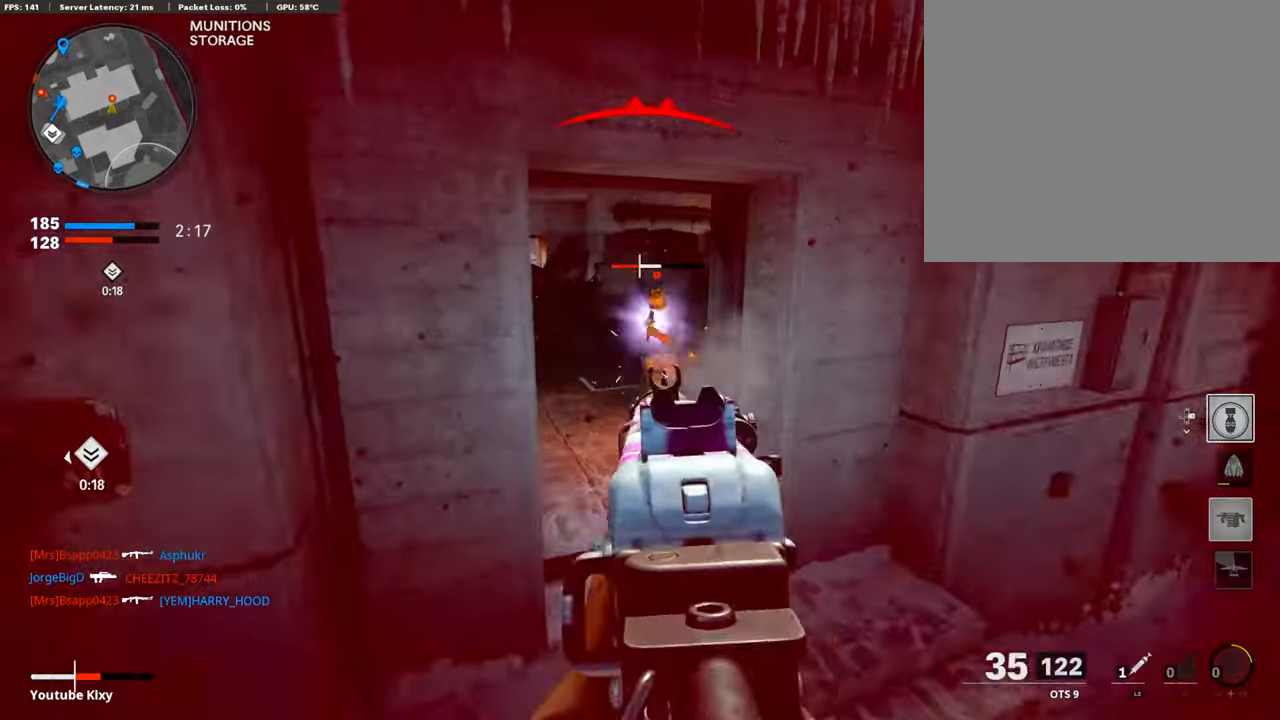
{"buttons": [], "left_stick": "center", "right_stick": "center", "events": [[118, "right_stick", "up"], [320, "right_stick", "up-right"], [353, "L1", "up"], [353, "L2", "down"], [421, "R1", "up"], [437, "left_stick", "center"], [488, "L2", "up"], [488, "right_stick", "center"]]}
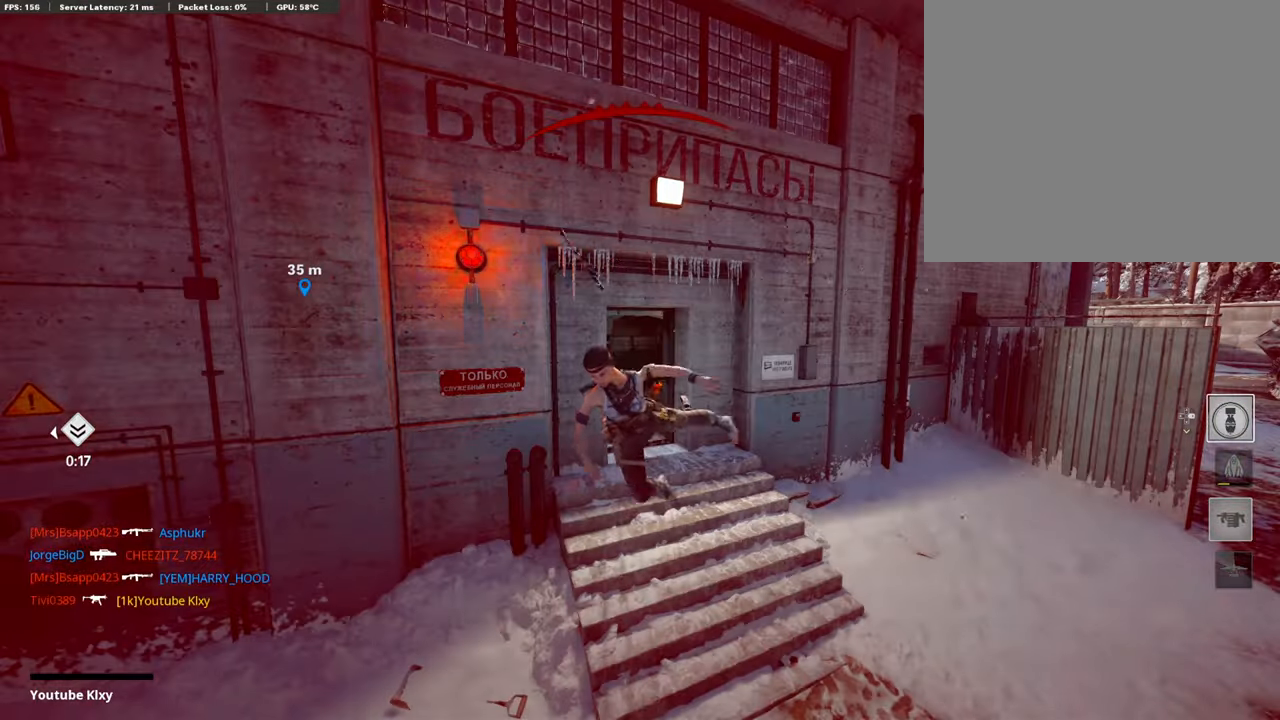
{"buttons": [], "left_stick": "center", "right_stick": "center", "events": []}
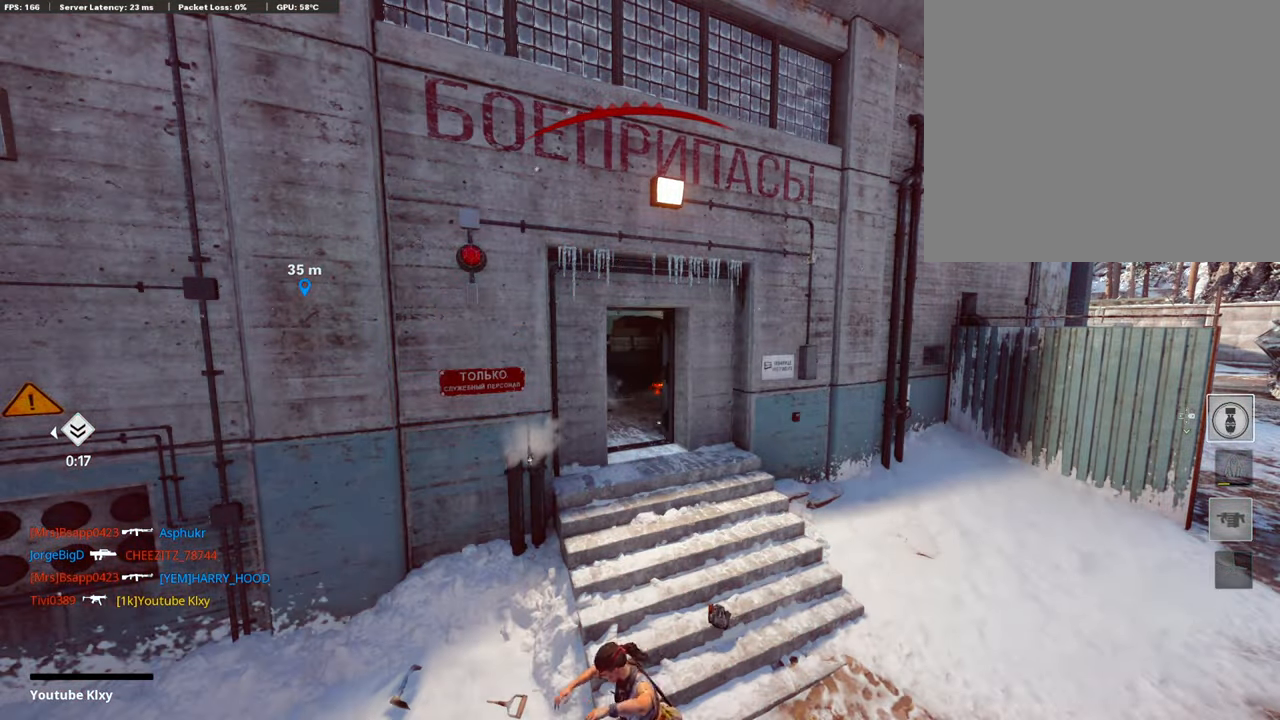
{"buttons": [], "left_stick": "center", "right_stick": "center", "events": []}
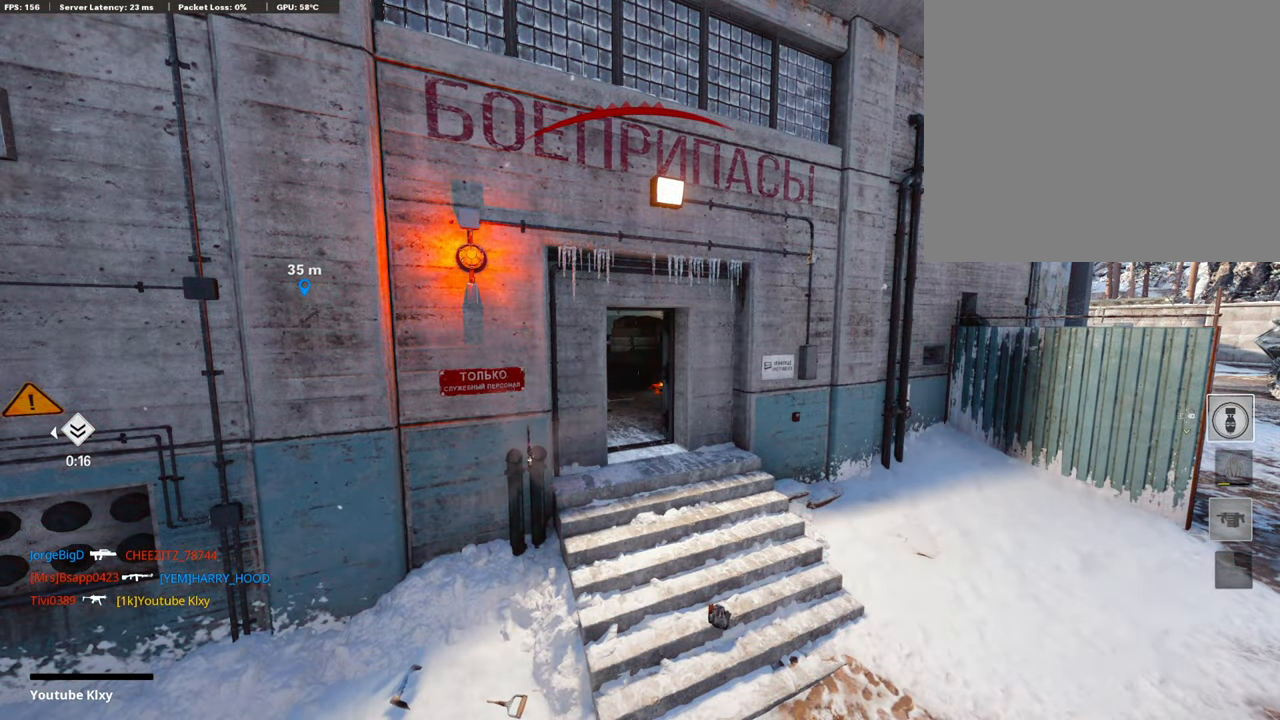
{"buttons": ["CROSS", "SQUARE"], "left_stick": "center", "right_stick": "center", "events": [[353, "SQUARE", "down"], [387, "CROSS", "down"]]}
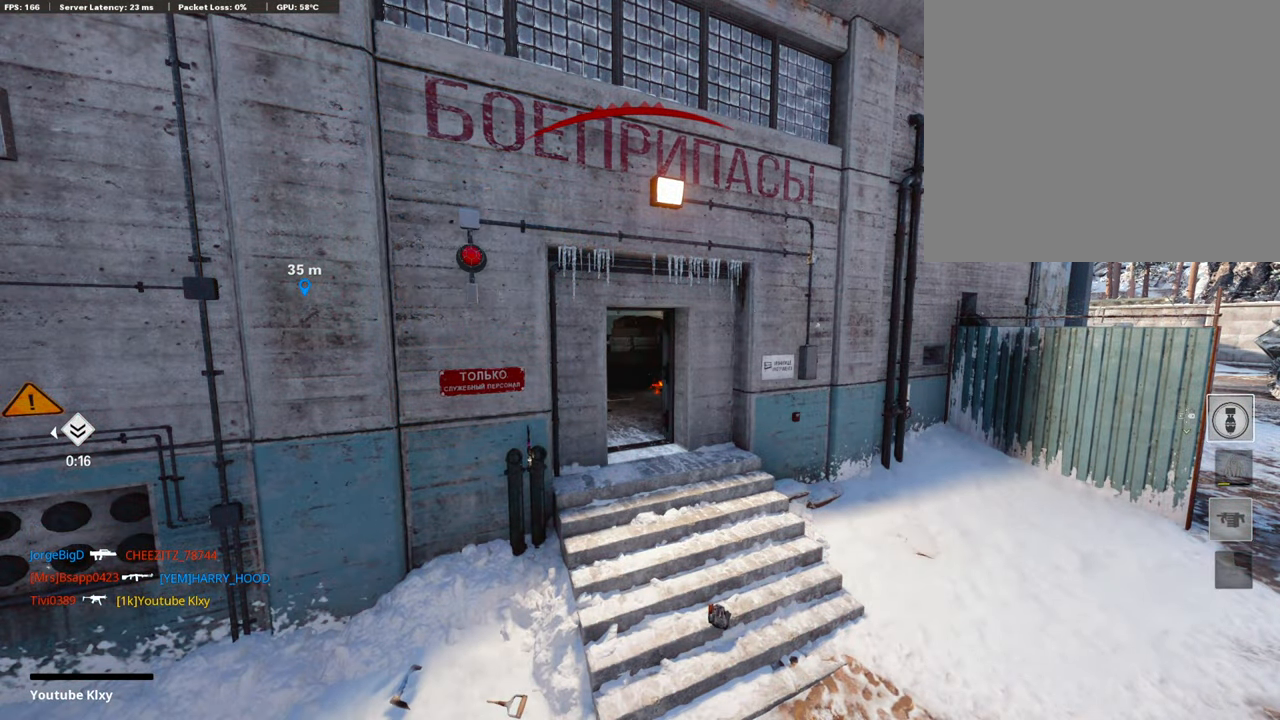
{"buttons": ["L3"], "left_stick": "up", "right_stick": "center", "events": [[34, "SQUARE", "up"], [67, "CROSS", "up"], [135, "CROSS", "down"], [152, "SQUARE", "down"], [185, "left_stick", "up"], [286, "SQUARE", "up"], [303, "CROSS", "up"], [370, "L3", "down"]]}
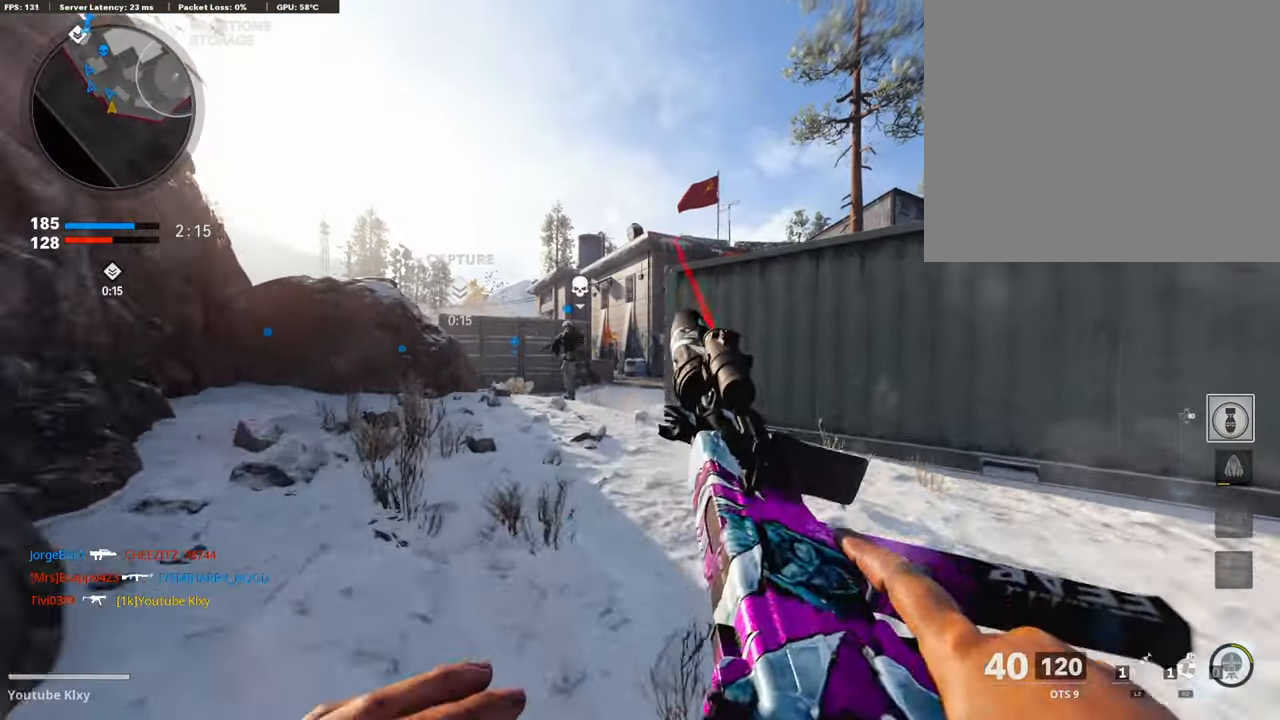
{"buttons": [], "left_stick": "up", "right_stick": "center", "events": [[34, "L3", "up"]]}
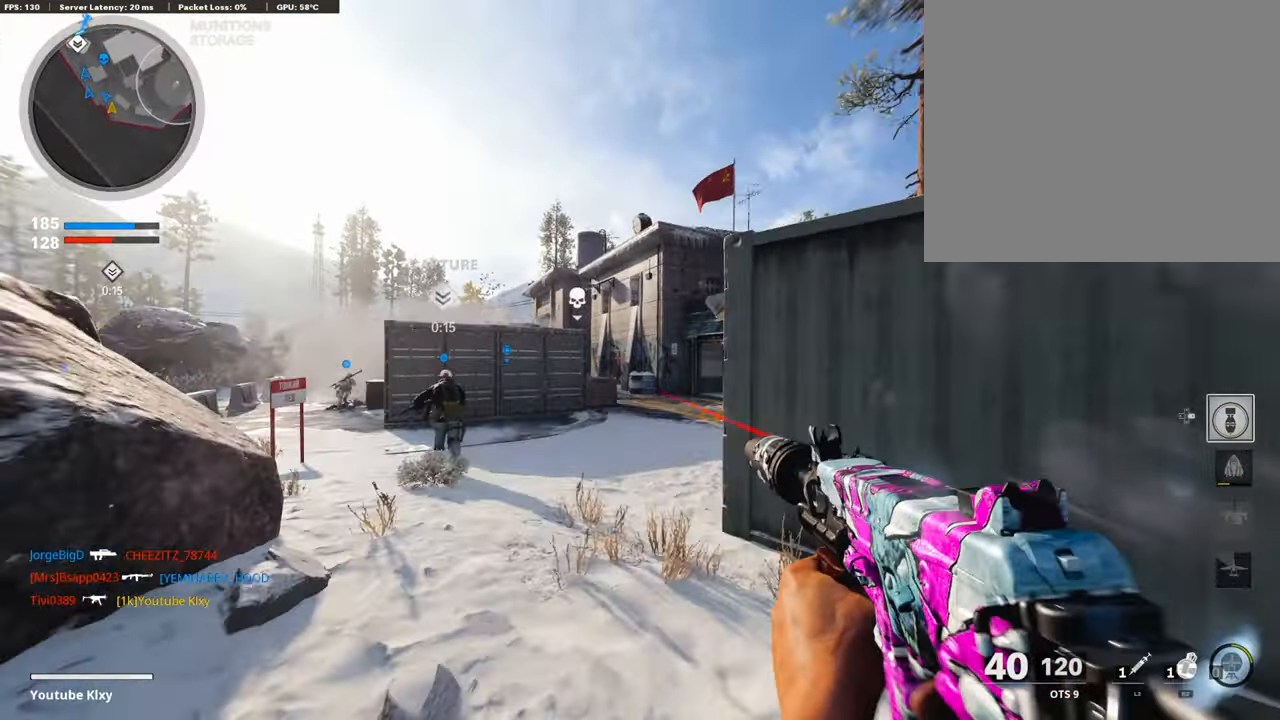
{"buttons": [], "left_stick": "up", "right_stick": "center", "events": [[17, "right_stick", "right"], [135, "right_stick", "center"], [169, "CROSS", "down"], [303, "CROSS", "up"], [353, "CROSS", "down"], [471, "CROSS", "up"]]}
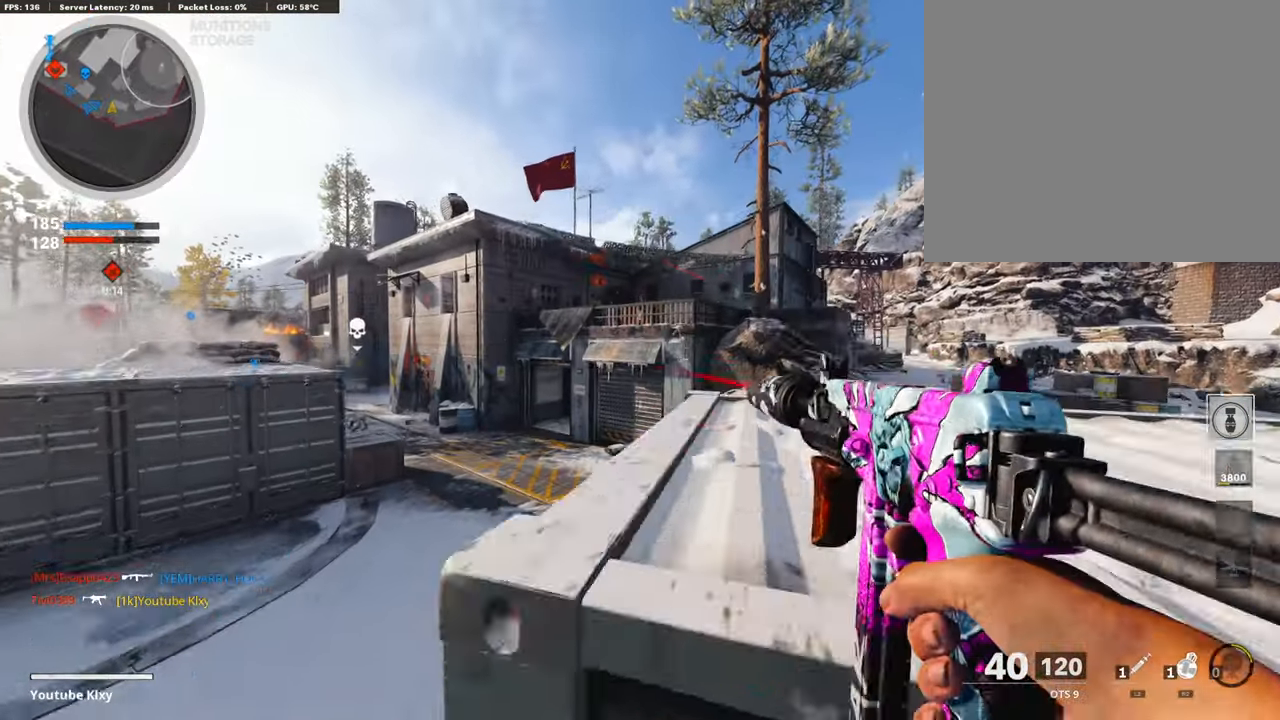
{"buttons": [], "left_stick": "up-right", "right_stick": "center", "events": [[101, "right_stick", "right"], [151, "left_stick", "center"], [202, "right_stick", "center"], [303, "left_stick", "up-right"]]}
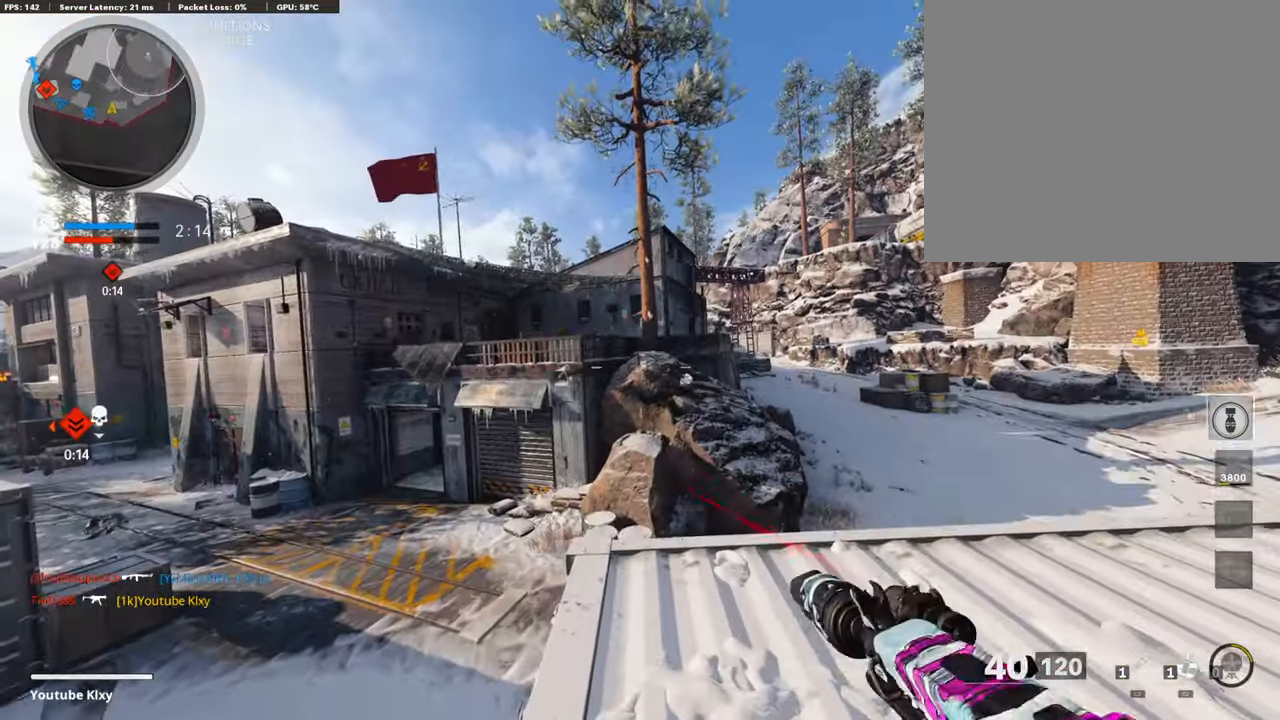
{"buttons": ["L3"], "left_stick": "up", "right_stick": "center", "events": [[303, "right_stick", "left"], [421, "L3", "down"], [488, "left_stick", "up"], [488, "right_stick", "center"]]}